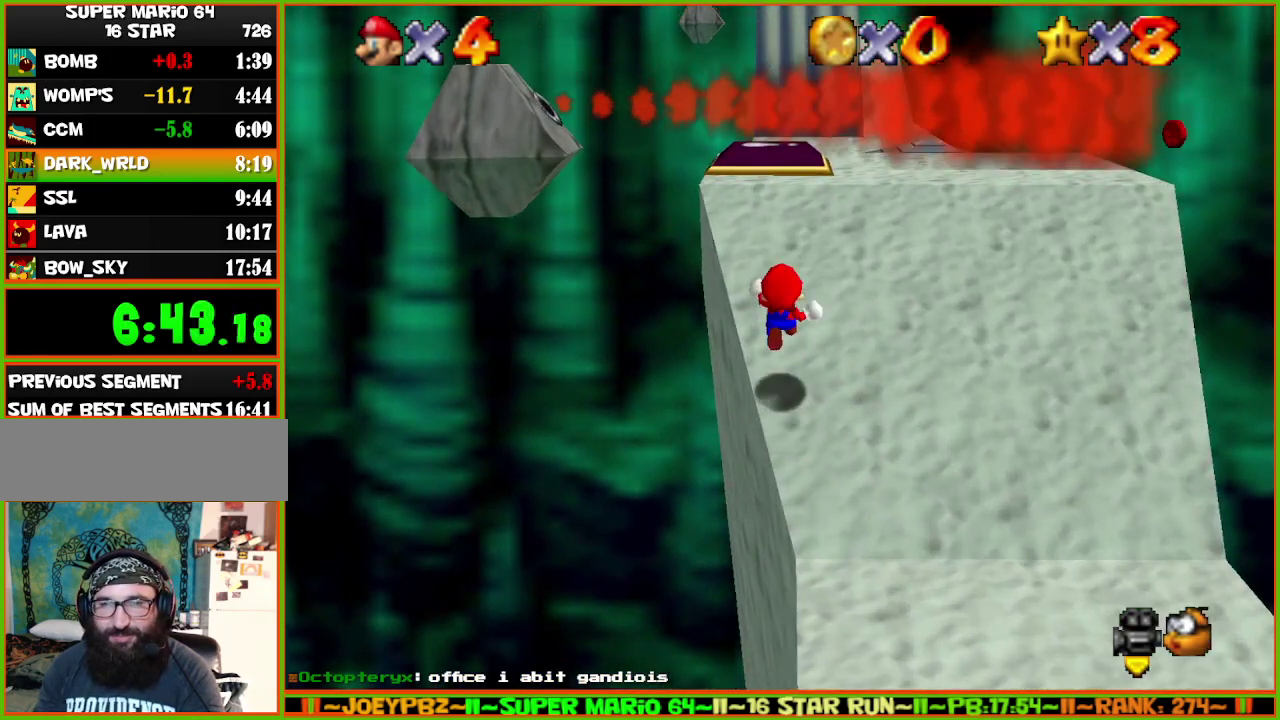
Gameplay with a controller (Nintendo layout); each line is a JSON object with the inputs held at the frame after it. "events" lists button and stick changes between this image and that frame as [ms after this image, input, new state], when the widget could be followed in between. Not read: L3 R3 START.
{"buttons": [], "left_stick": "down", "events": [[67, "left_stick", "up"], [433, "left_stick", "down"]]}
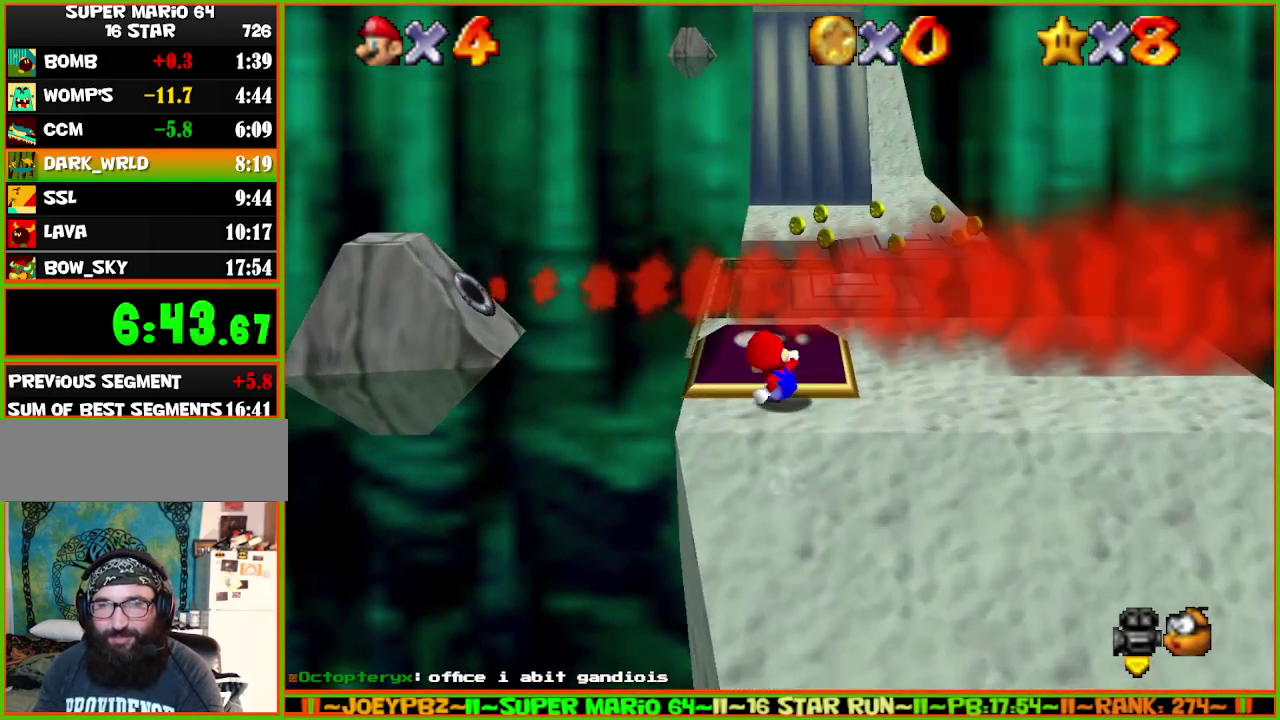
{"buttons": [], "left_stick": "down", "events": []}
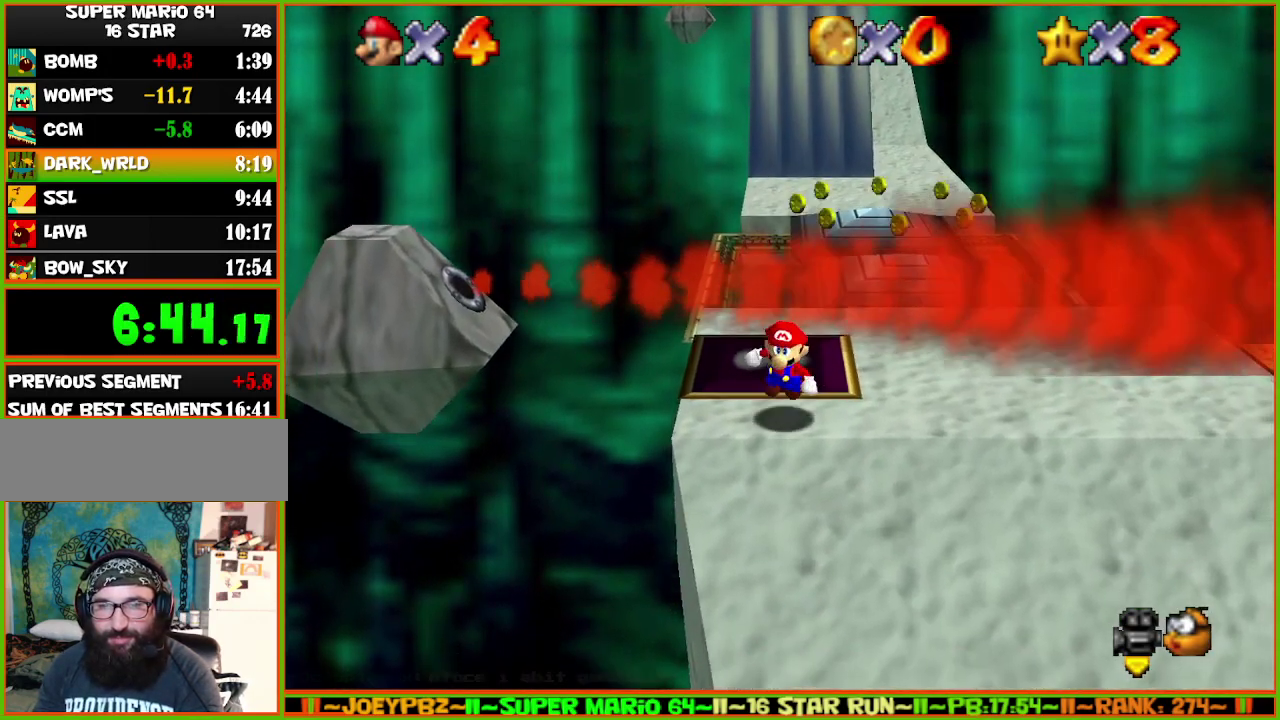
{"buttons": ["C_LEFT"], "left_stick": "down-right", "events": [[283, "Z", "down"], [300, "A", "down"], [417, "A", "up"], [450, "Z", "up"], [450, "left_stick", "down-right"], [483, "C_LEFT", "down"]]}
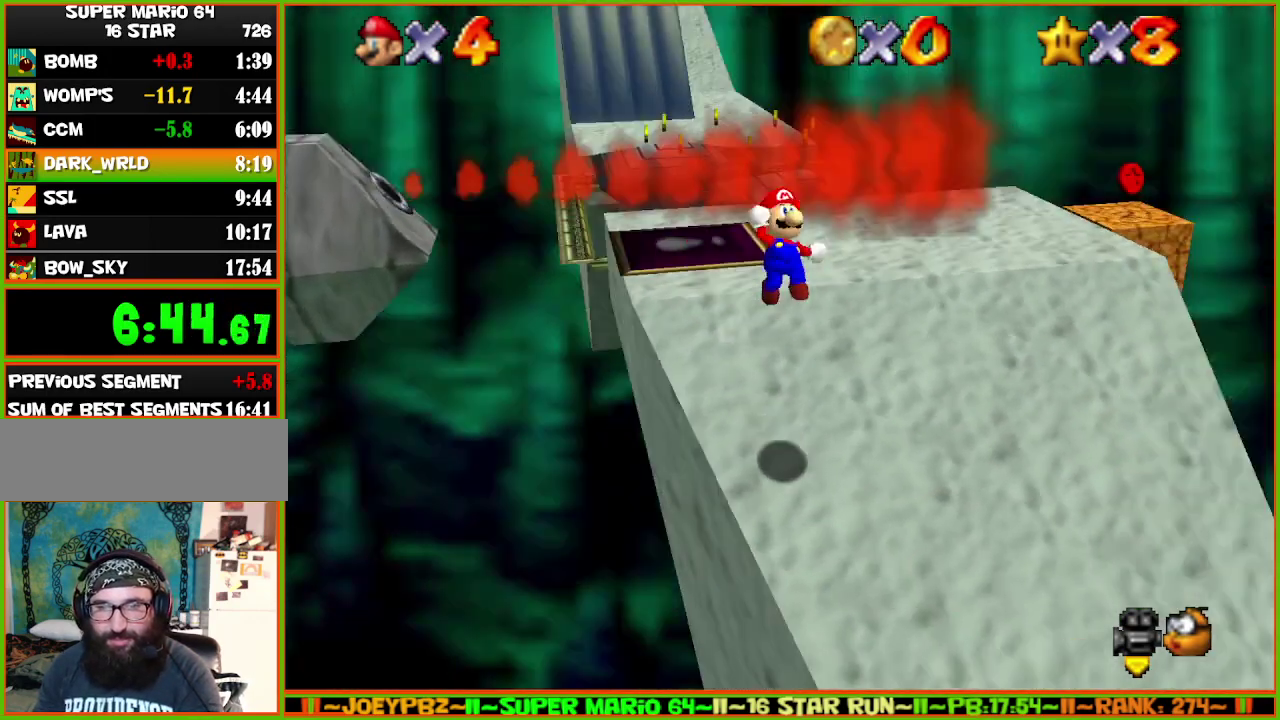
{"buttons": ["C_LEFT"], "left_stick": "up-right", "events": [[17, "C_LEFT", "up"], [83, "C_LEFT", "down"], [133, "C_LEFT", "up"], [233, "left_stick", "right"], [317, "C_LEFT", "down"], [383, "C_LEFT", "up"], [450, "C_LEFT", "down"], [483, "left_stick", "up-right"]]}
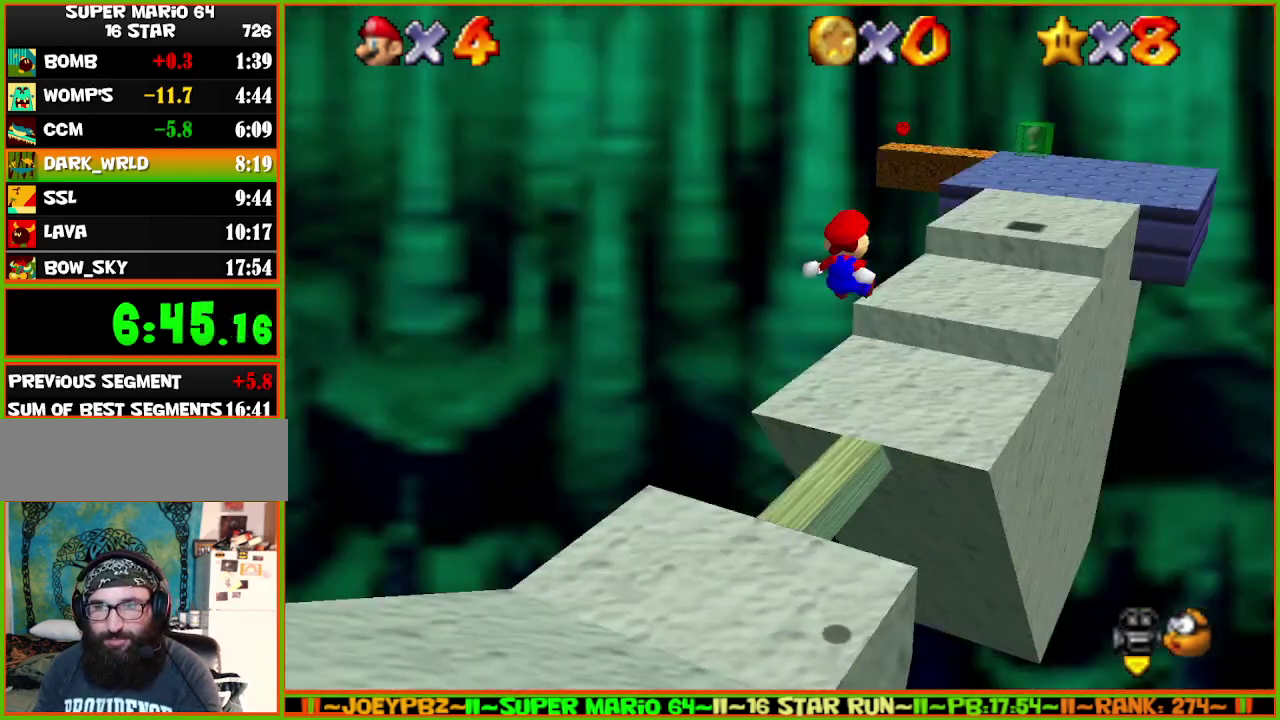
{"buttons": [], "left_stick": "up", "events": [[17, "C_LEFT", "up"], [167, "left_stick", "up"]]}
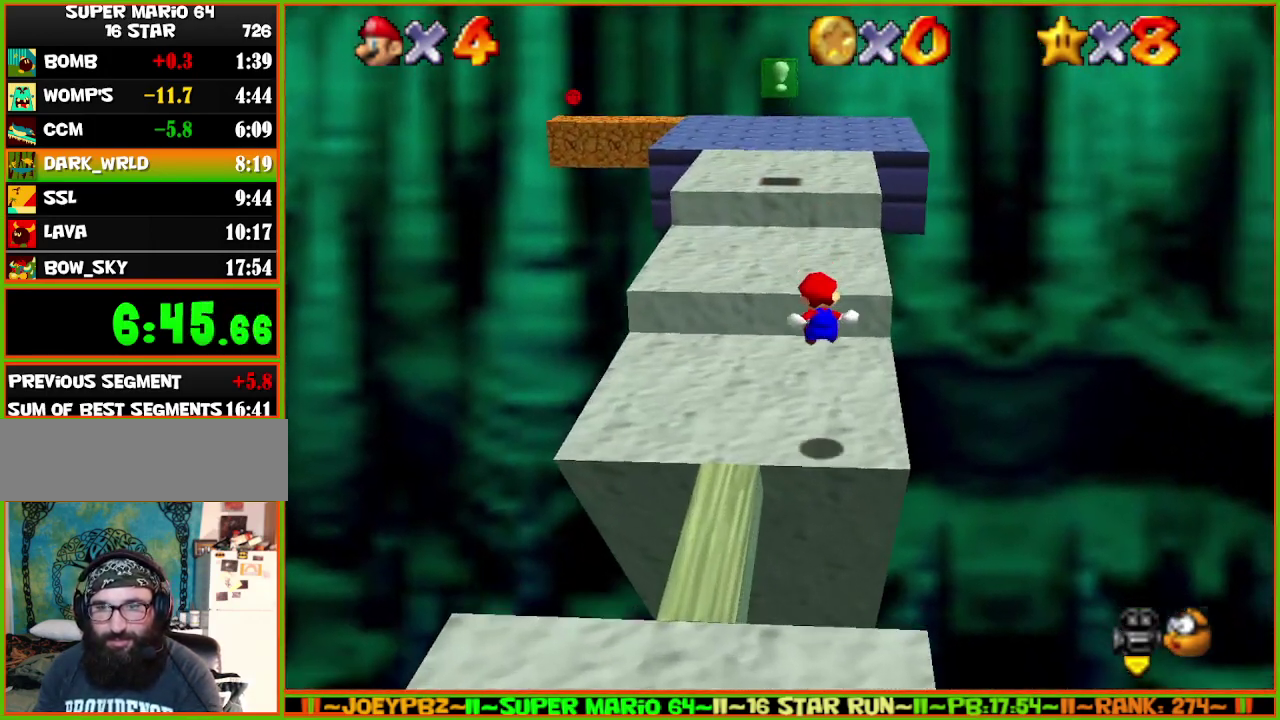
{"buttons": [], "left_stick": "up-right", "events": [[150, "Z", "down"], [217, "A", "down"], [283, "A", "up"], [333, "C_RIGHT", "down"], [333, "Z", "up"], [333, "left_stick", "up-right"], [433, "C_RIGHT", "up"]]}
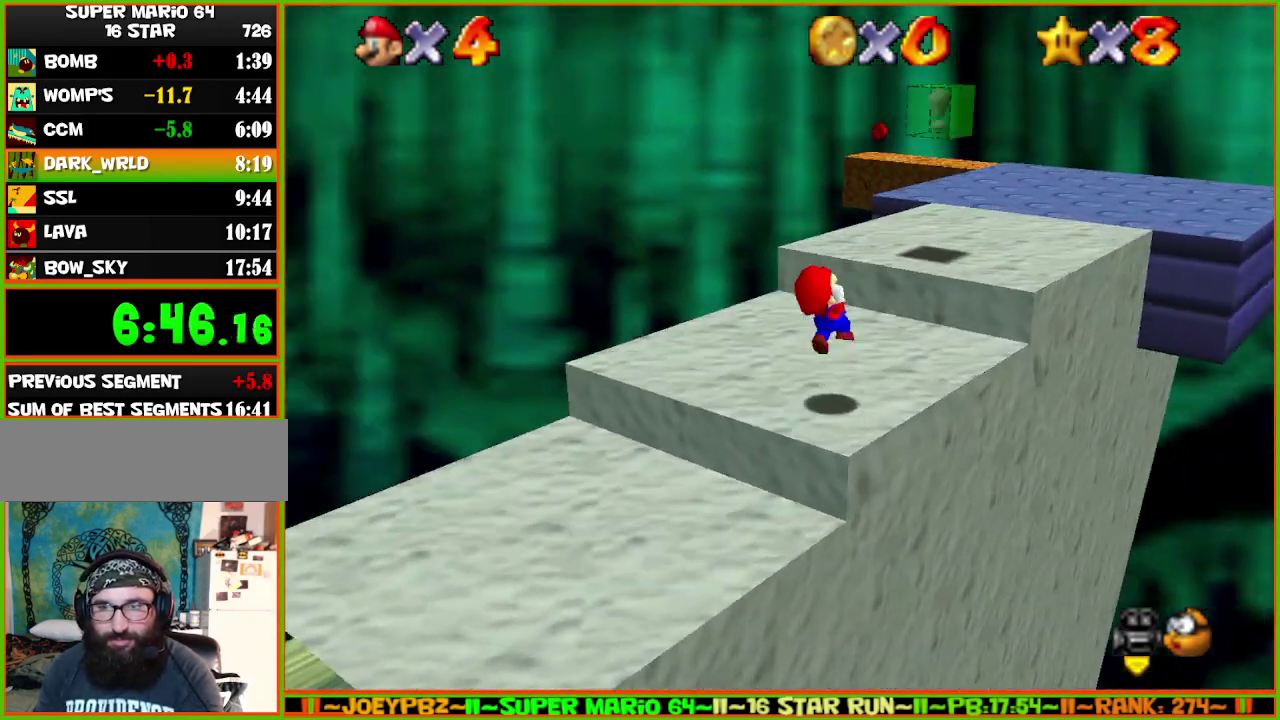
{"buttons": [], "left_stick": "up", "events": [[183, "left_stick", "up"]]}
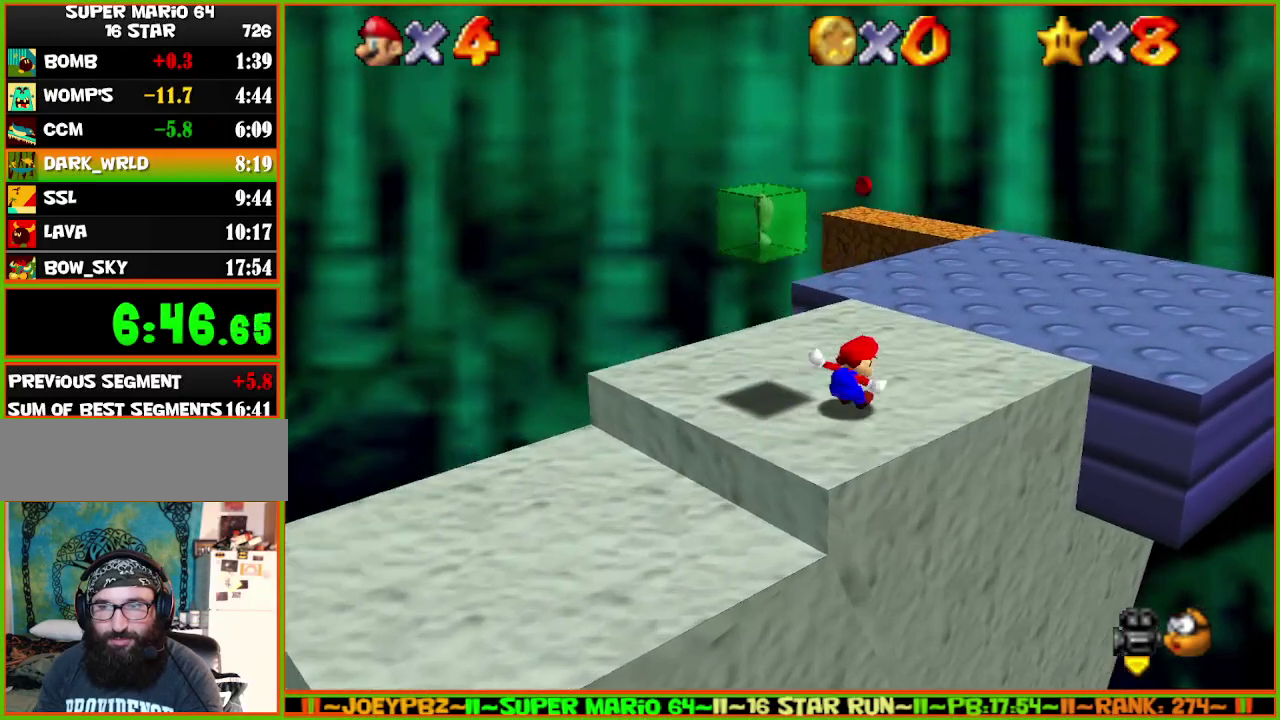
{"buttons": [], "left_stick": "up", "events": [[233, "B", "down"], [350, "B", "up"]]}
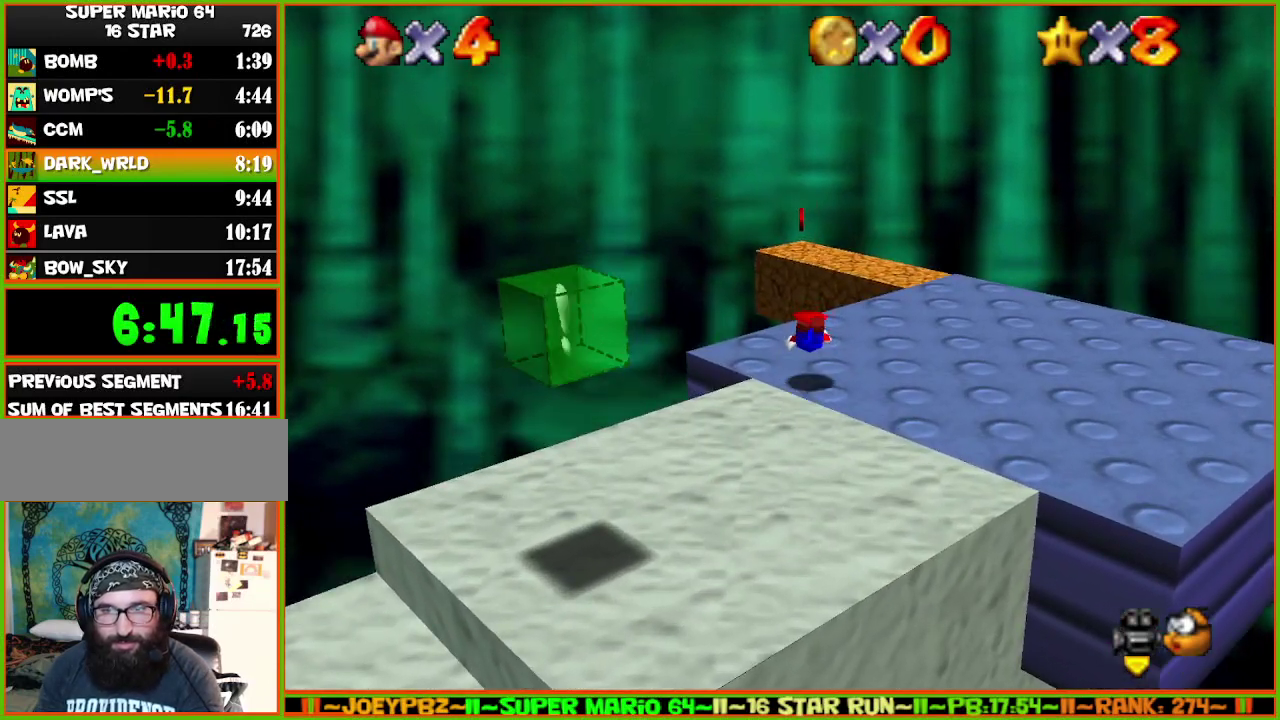
{"buttons": [], "left_stick": "up", "events": [[100, "A", "down"], [133, "B", "down"], [333, "A", "up"], [350, "B", "up"]]}
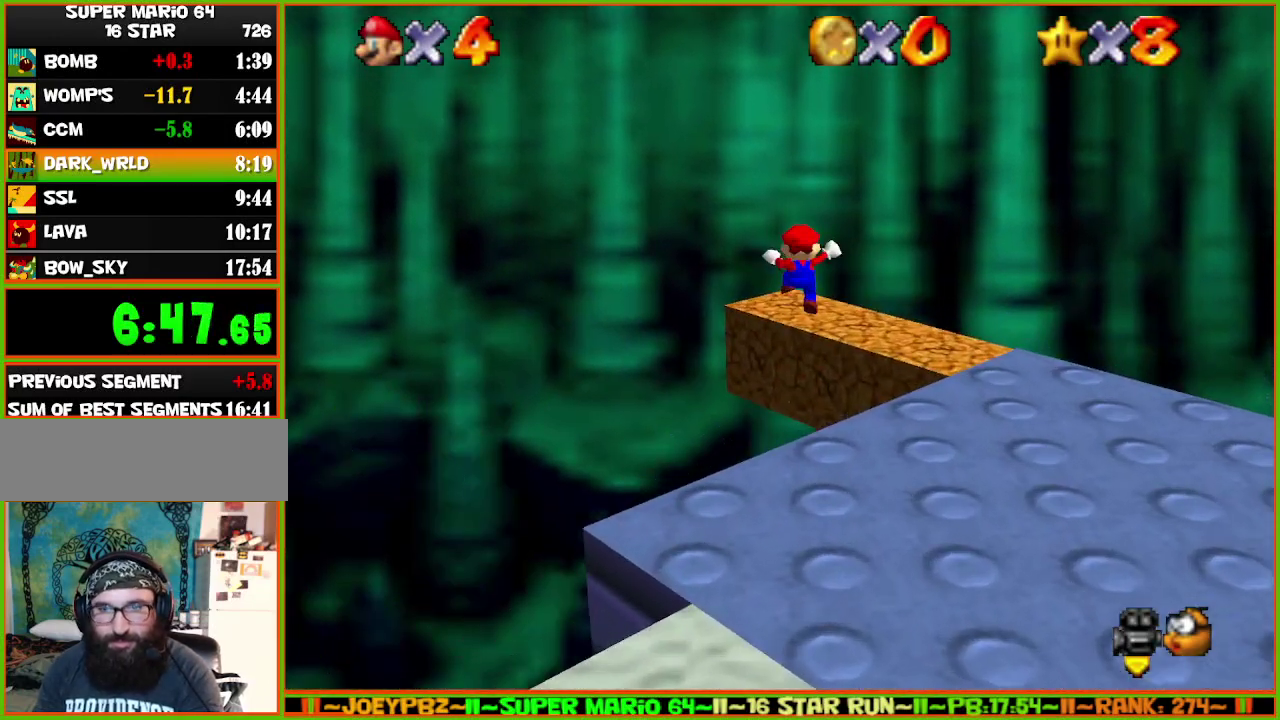
{"buttons": [], "left_stick": "down", "events": [[150, "left_stick", "down"], [283, "A", "down"], [333, "A", "up"], [400, "C_RIGHT", "down"], [500, "C_RIGHT", "up"]]}
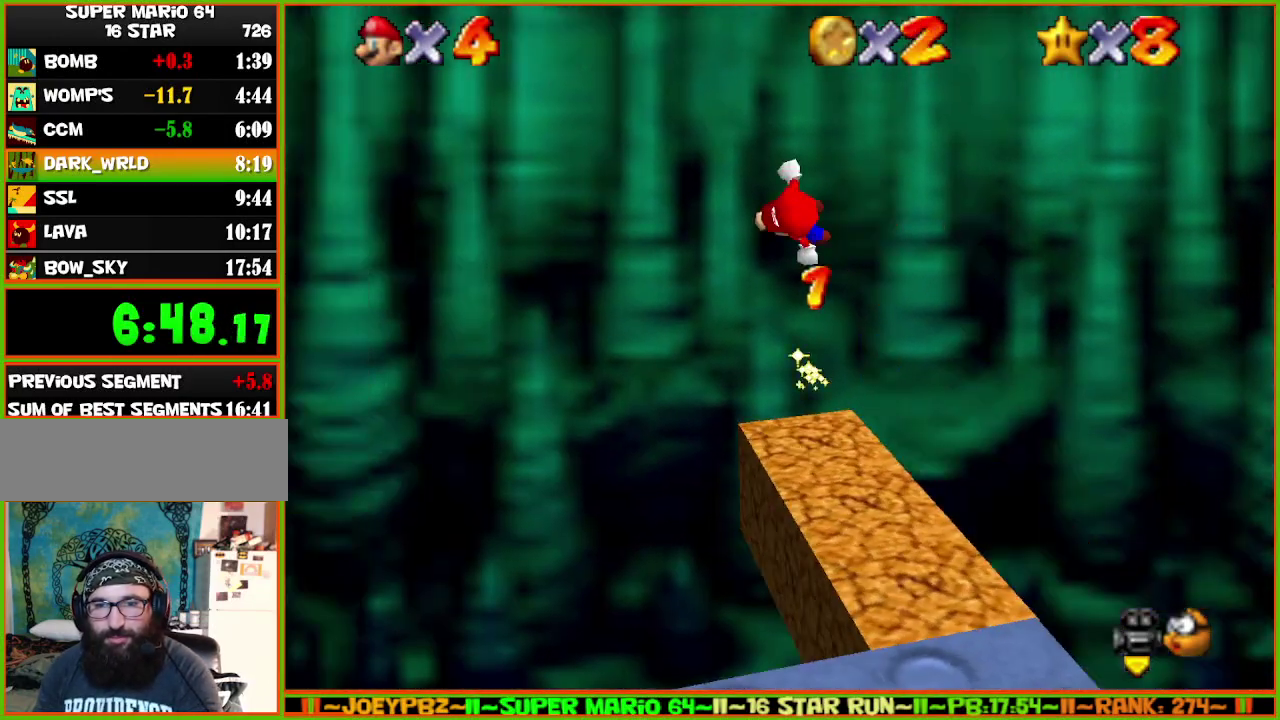
{"buttons": [], "left_stick": "left", "events": [[67, "C_RIGHT", "down"], [83, "left_stick", "down-left"], [250, "C_RIGHT", "up"], [367, "left_stick", "left"]]}
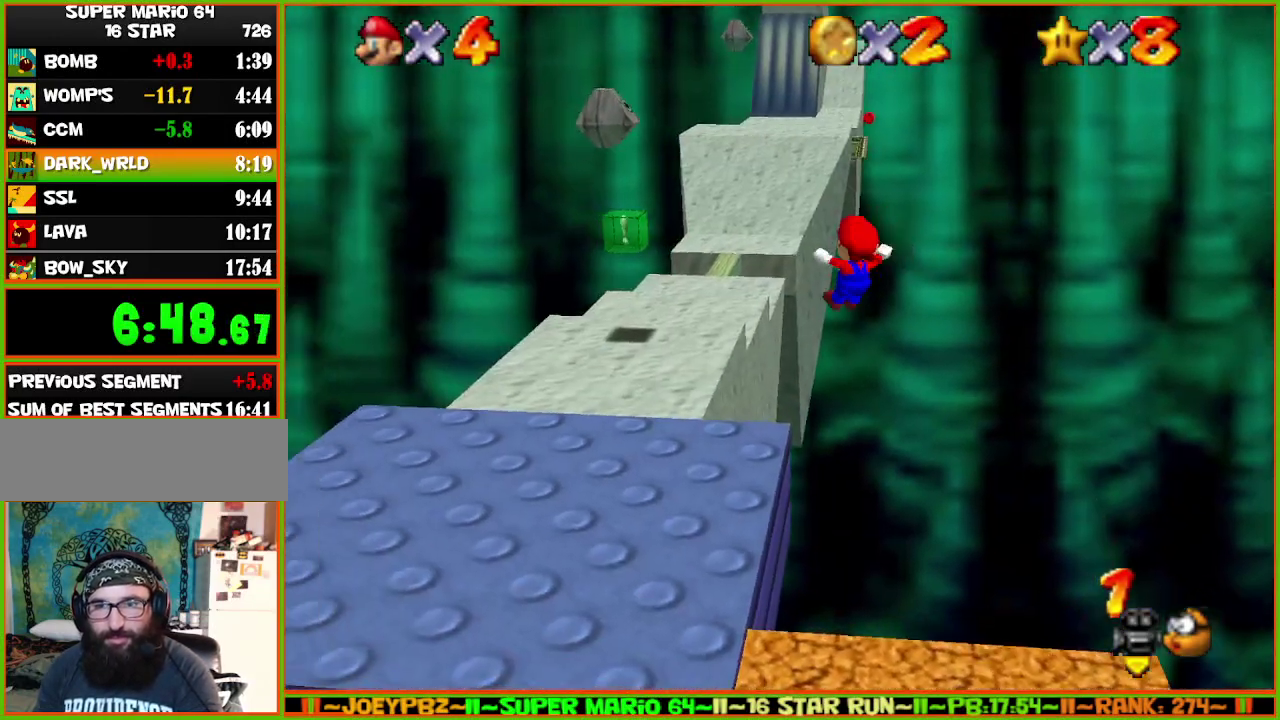
{"buttons": [], "left_stick": "up", "events": [[417, "left_stick", "up"]]}
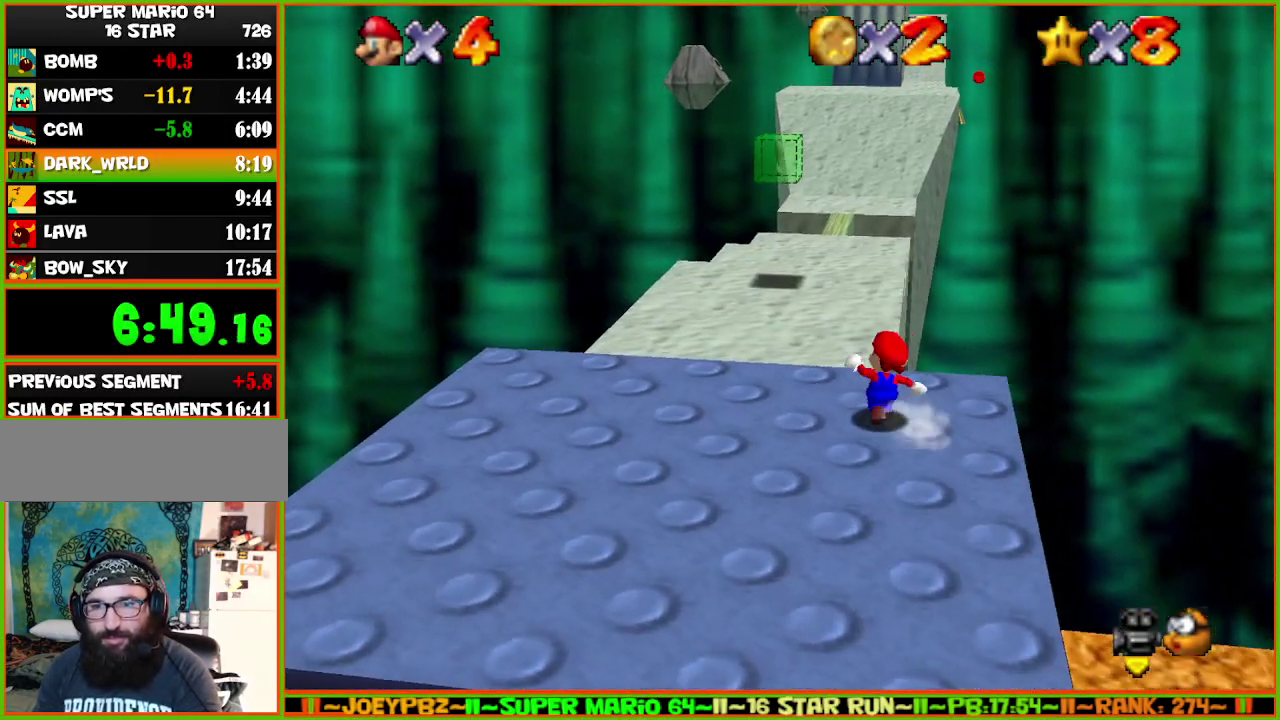
{"buttons": ["A", "Z"], "left_stick": "up", "events": [[100, "Z", "down"], [167, "A", "down"]]}
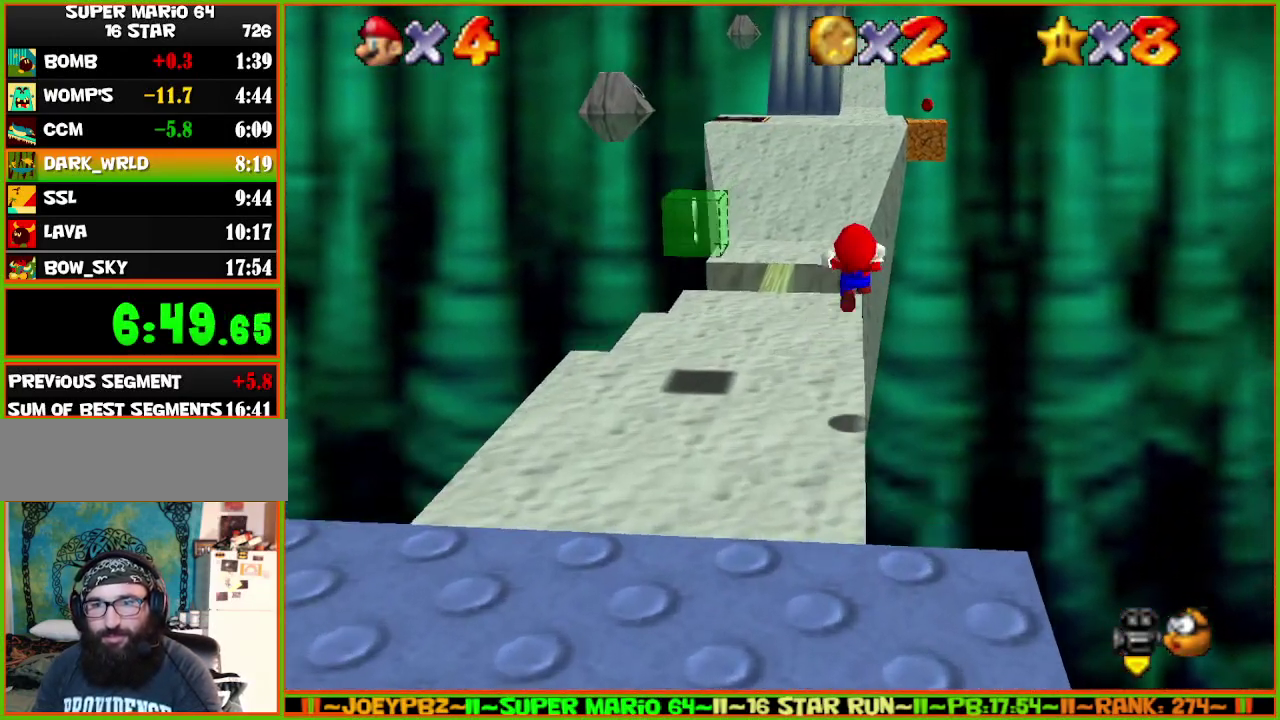
{"buttons": [], "left_stick": "up", "events": [[150, "Z", "up"], [300, "A", "up"]]}
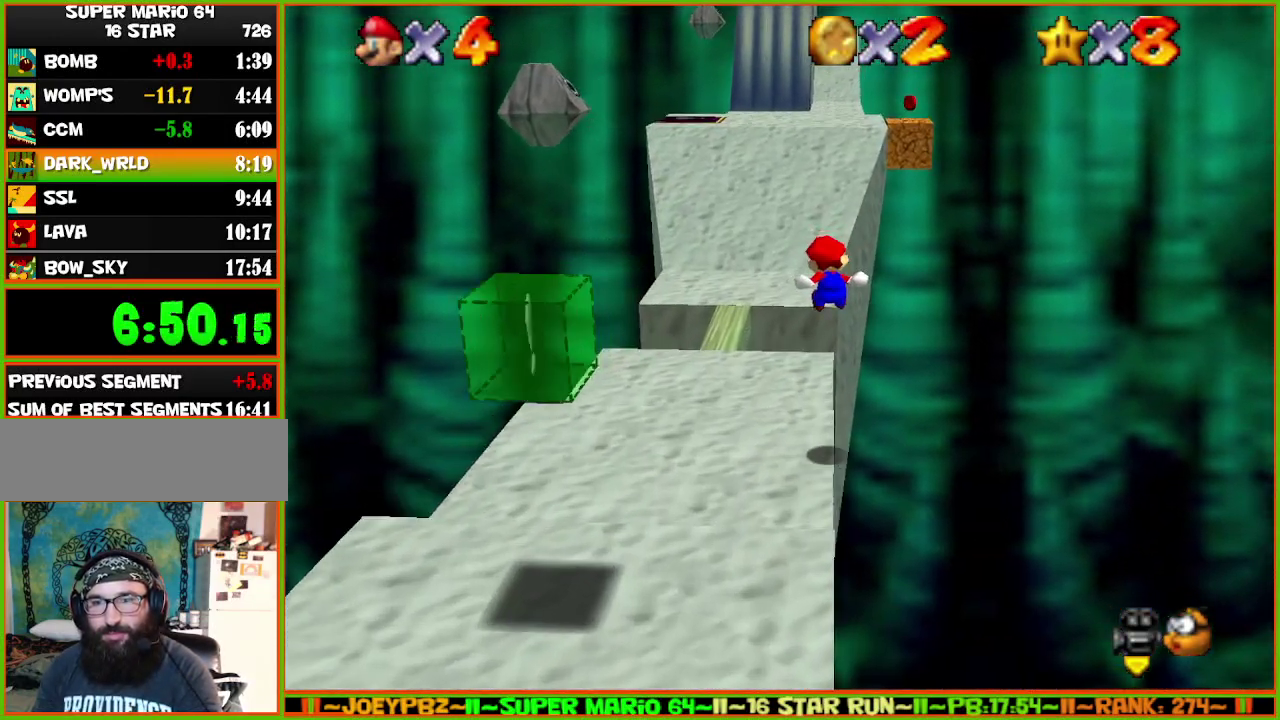
{"buttons": ["A", "Z"], "left_stick": "up", "events": [[400, "Z", "down"], [450, "A", "down"]]}
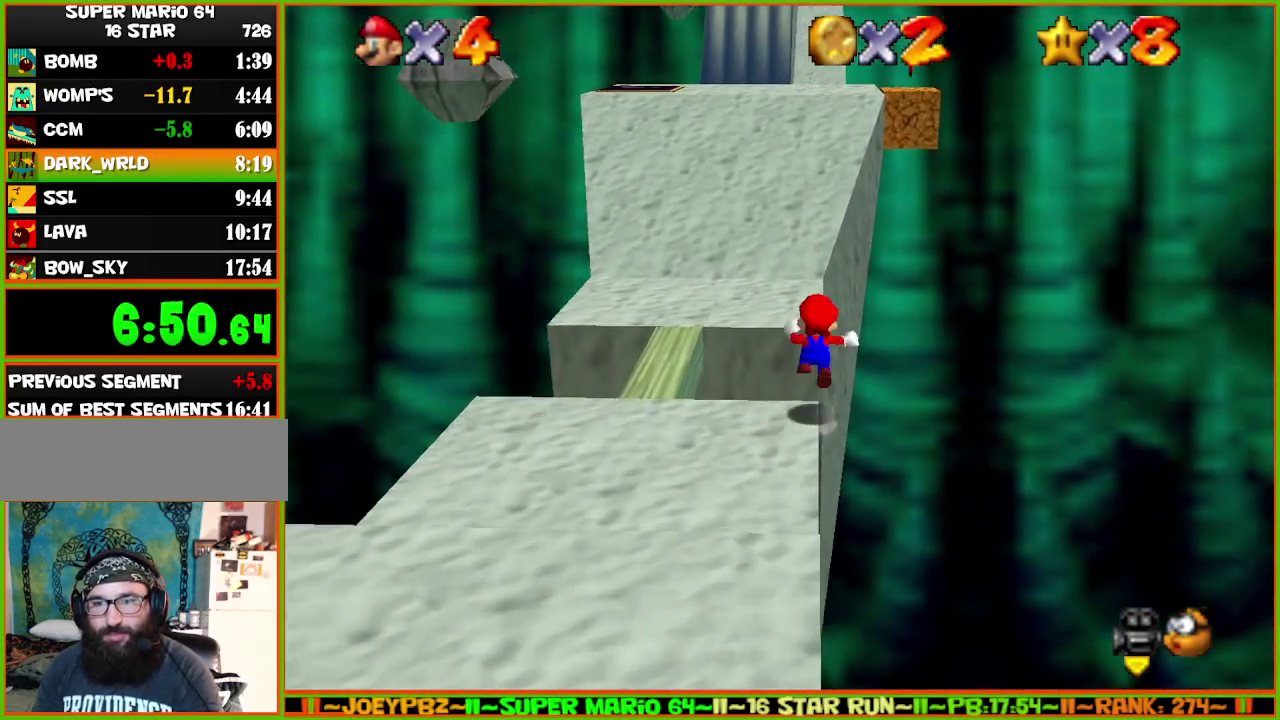
{"buttons": [], "left_stick": "up", "events": [[17, "left_stick", "up-right"], [83, "A", "up"], [100, "Z", "up"], [417, "left_stick", "up"]]}
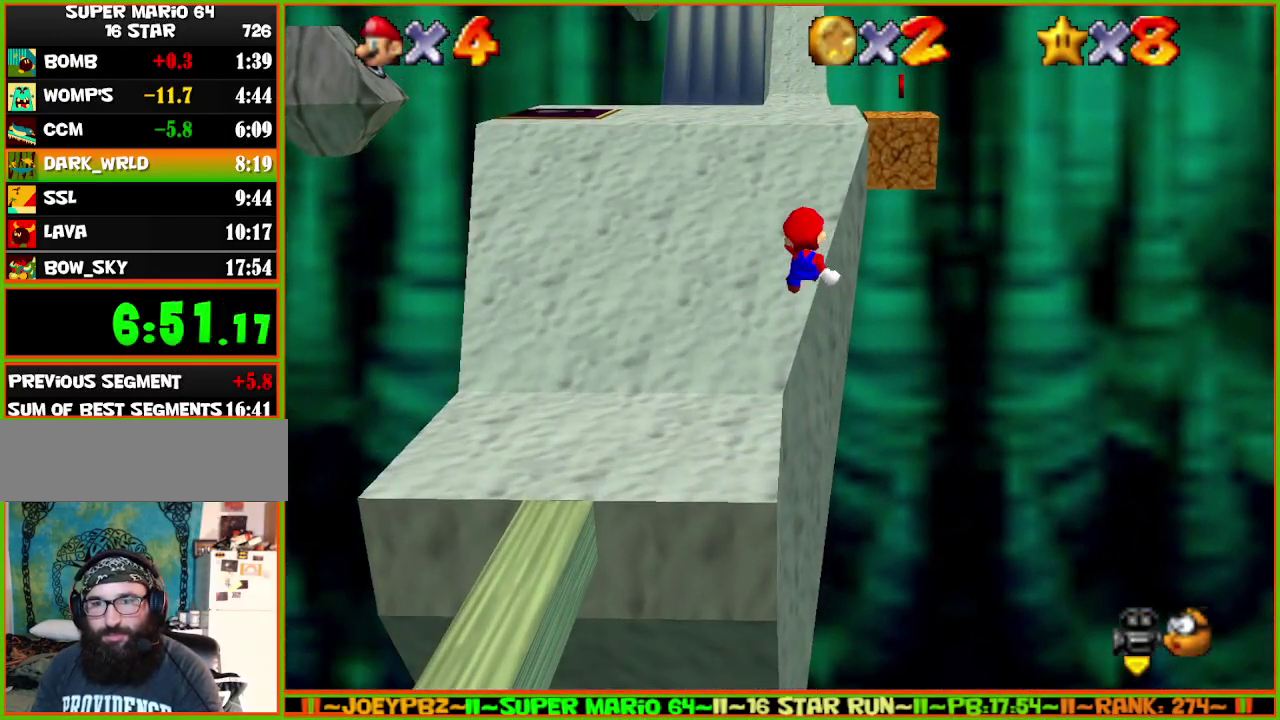
{"buttons": [], "left_stick": "up", "events": []}
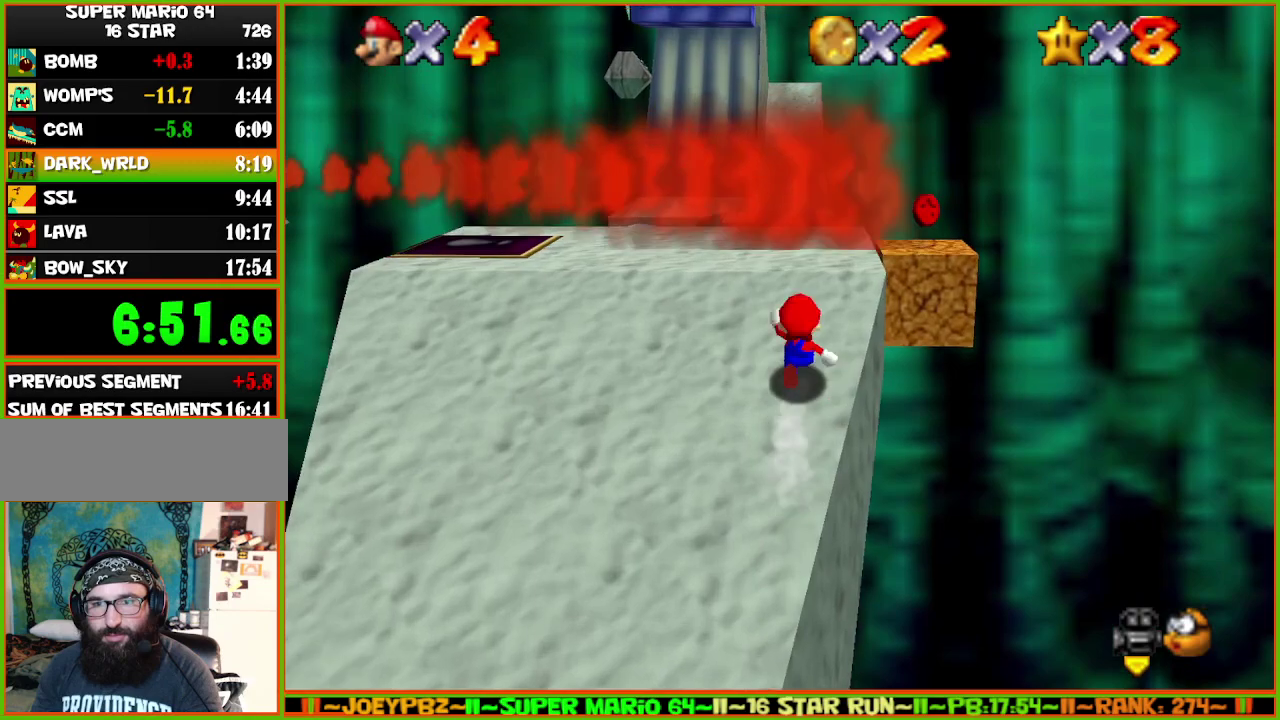
{"buttons": [], "left_stick": "center", "events": [[150, "left_stick", "up-right"], [367, "C_RIGHT", "down"], [367, "left_stick", "center"], [433, "C_RIGHT", "up"]]}
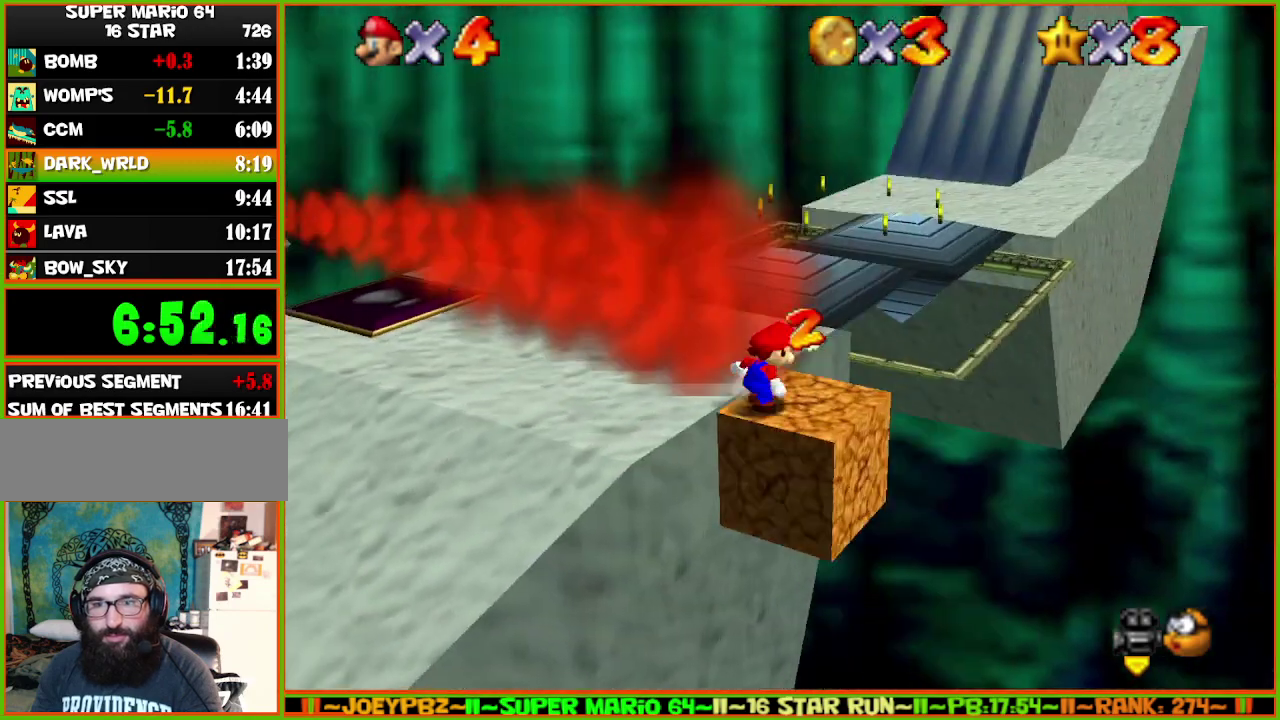
{"buttons": [], "left_stick": "up", "events": [[83, "left_stick", "up"], [250, "A", "down"], [400, "A", "up"]]}
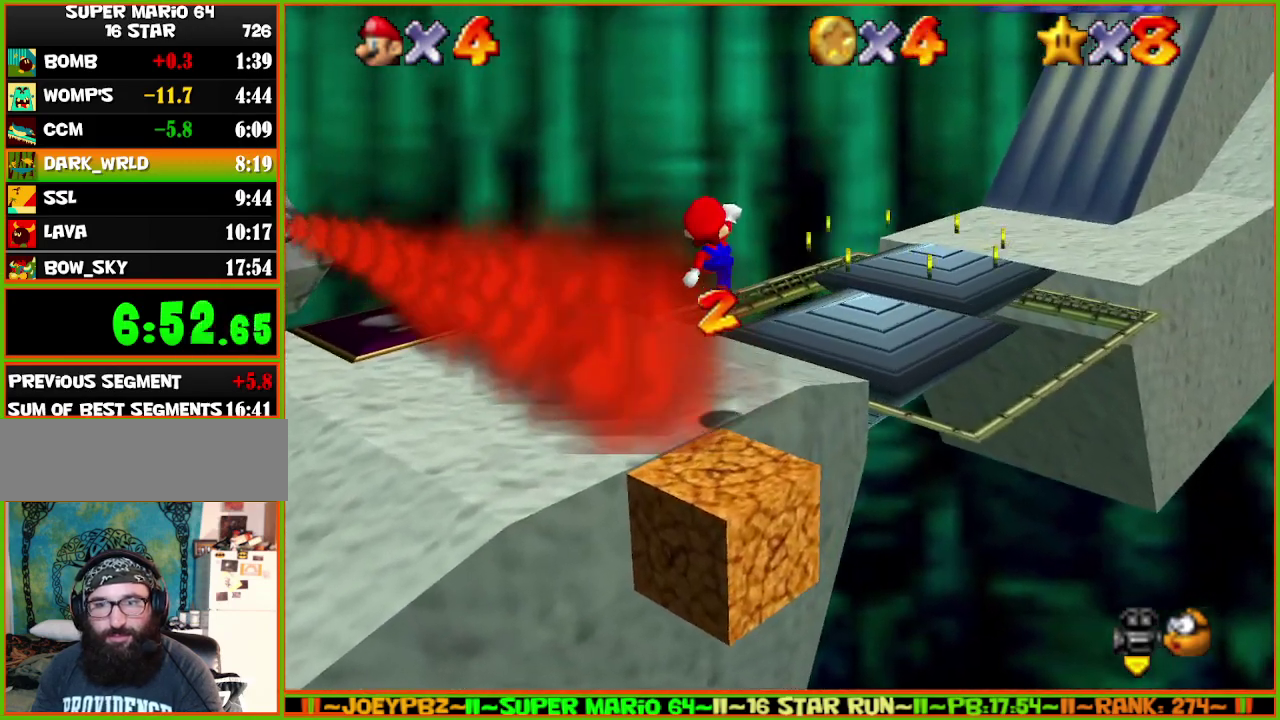
{"buttons": [], "left_stick": "up-right", "events": [[383, "left_stick", "up-right"]]}
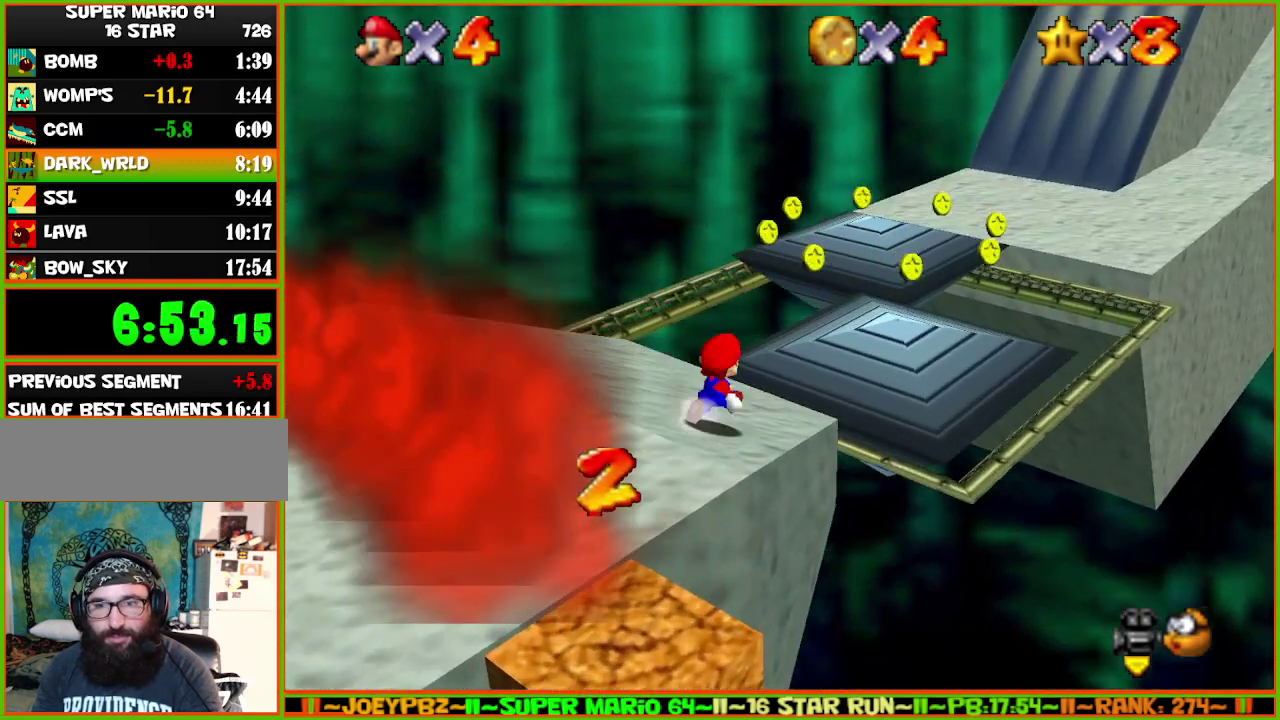
{"buttons": ["A", "Z"], "left_stick": "up", "events": [[67, "Z", "down"], [133, "A", "down"], [383, "left_stick", "up"]]}
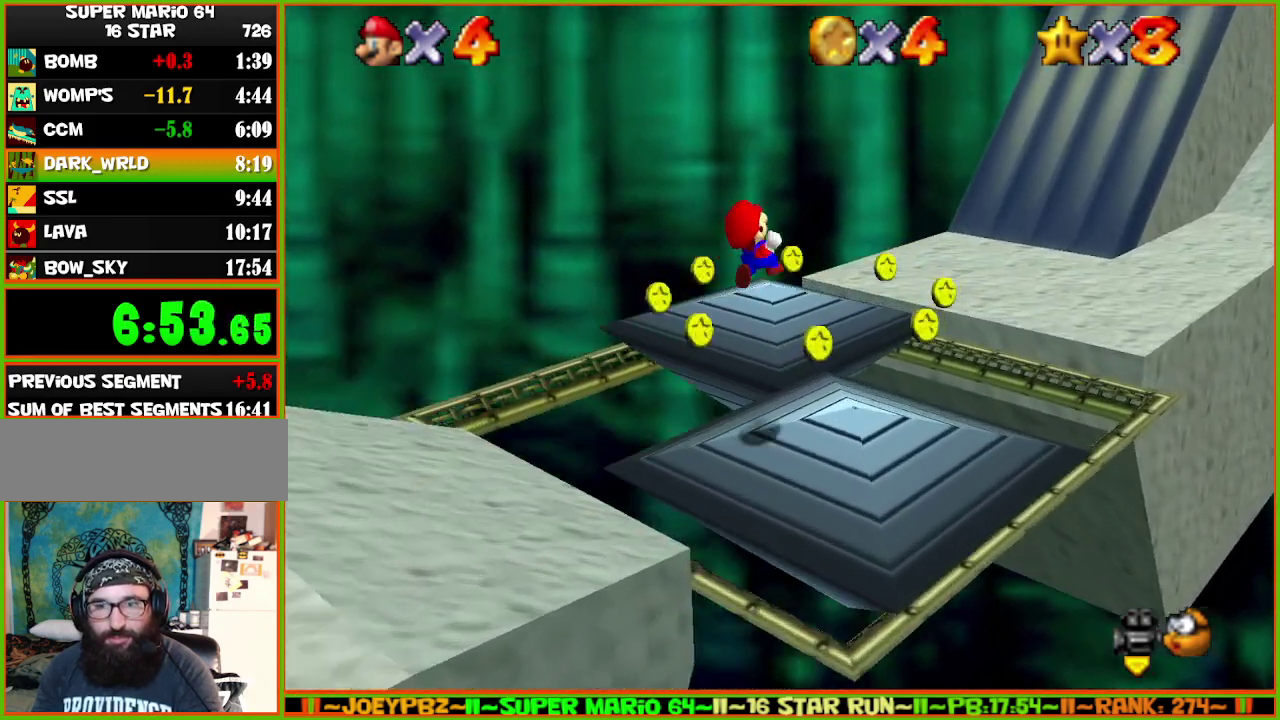
{"buttons": [], "left_stick": "center", "events": [[67, "A", "up"], [217, "C_RIGHT", "down"], [333, "C_RIGHT", "up"], [367, "Z", "up"], [400, "left_stick", "up-right"], [467, "left_stick", "center"]]}
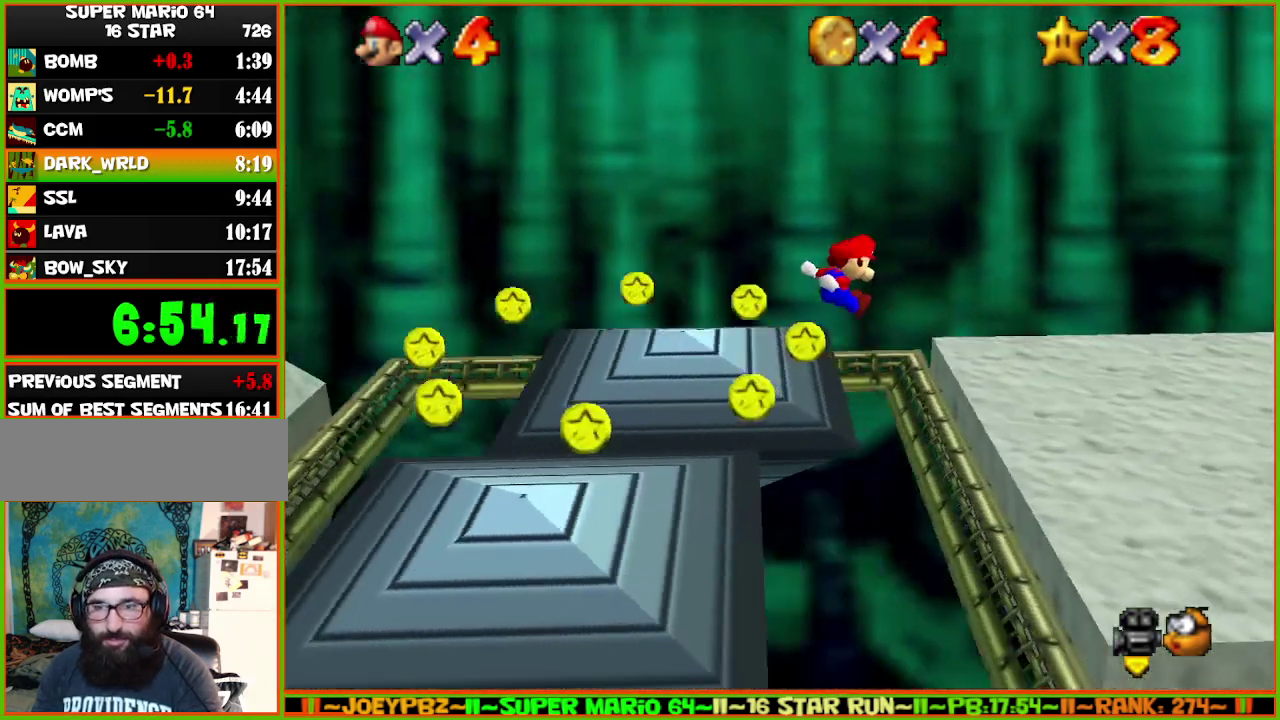
{"buttons": [], "left_stick": "right", "events": [[400, "left_stick", "right"]]}
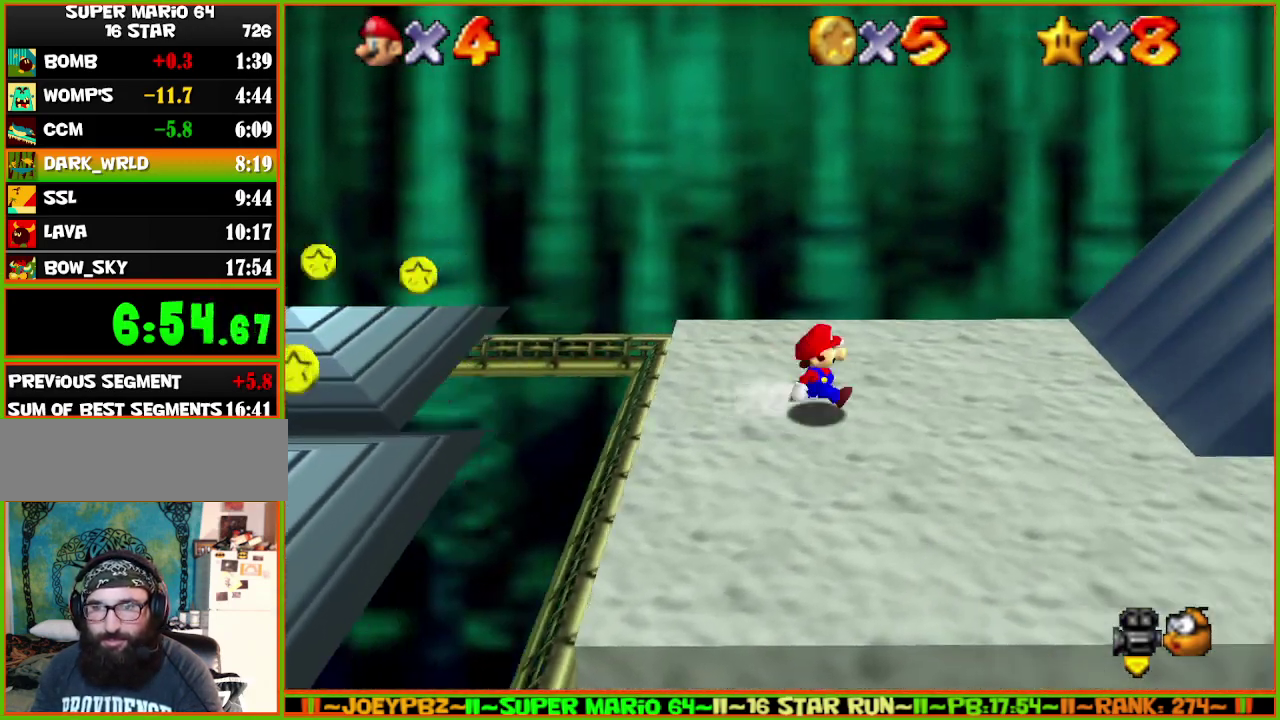
{"buttons": [], "left_stick": "right", "events": [[17, "A", "down"], [50, "B", "down"], [133, "A", "up"], [133, "B", "up"]]}
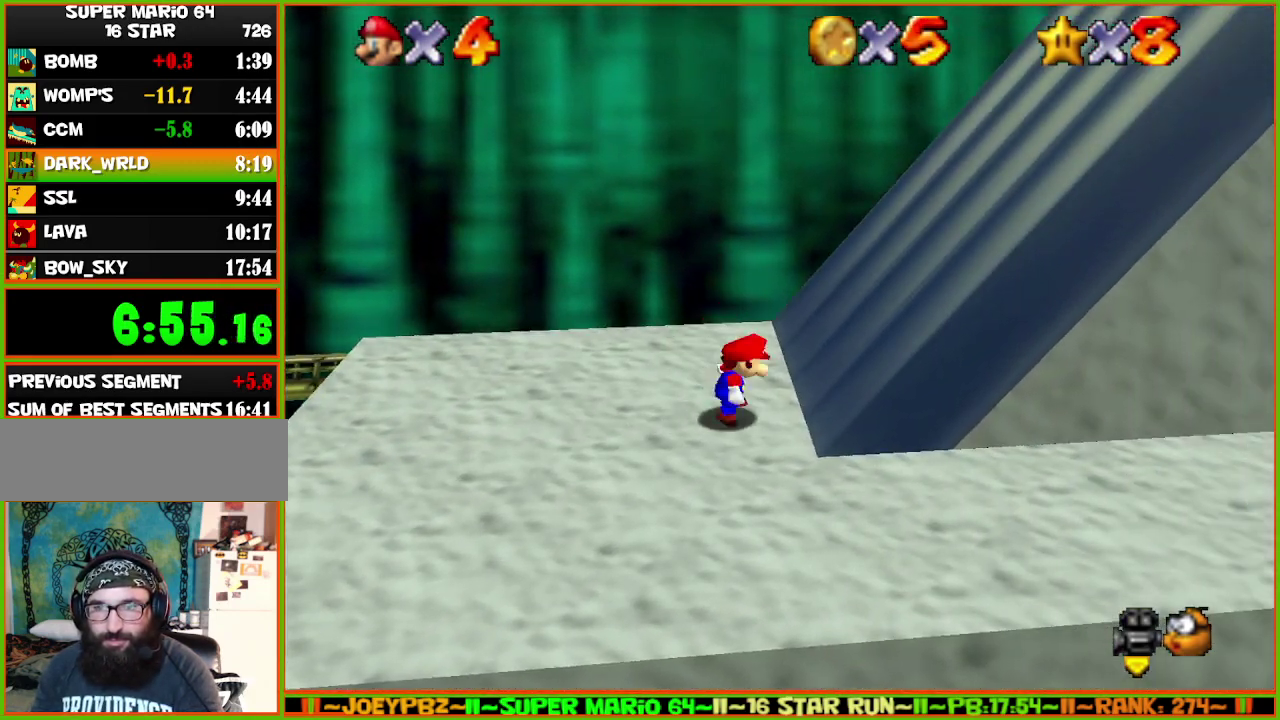
{"buttons": [], "left_stick": "right", "events": [[50, "A", "down"], [267, "A", "up"]]}
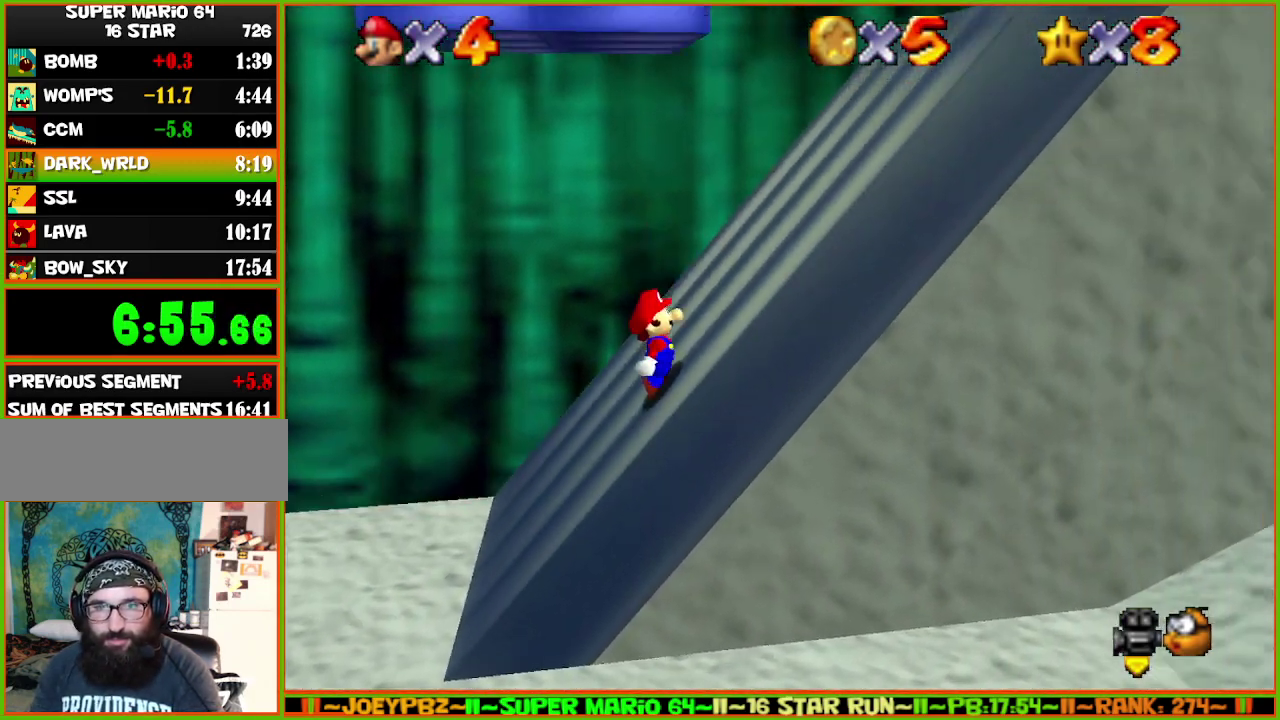
{"buttons": [], "left_stick": "right", "events": [[33, "A", "down"], [500, "A", "up"]]}